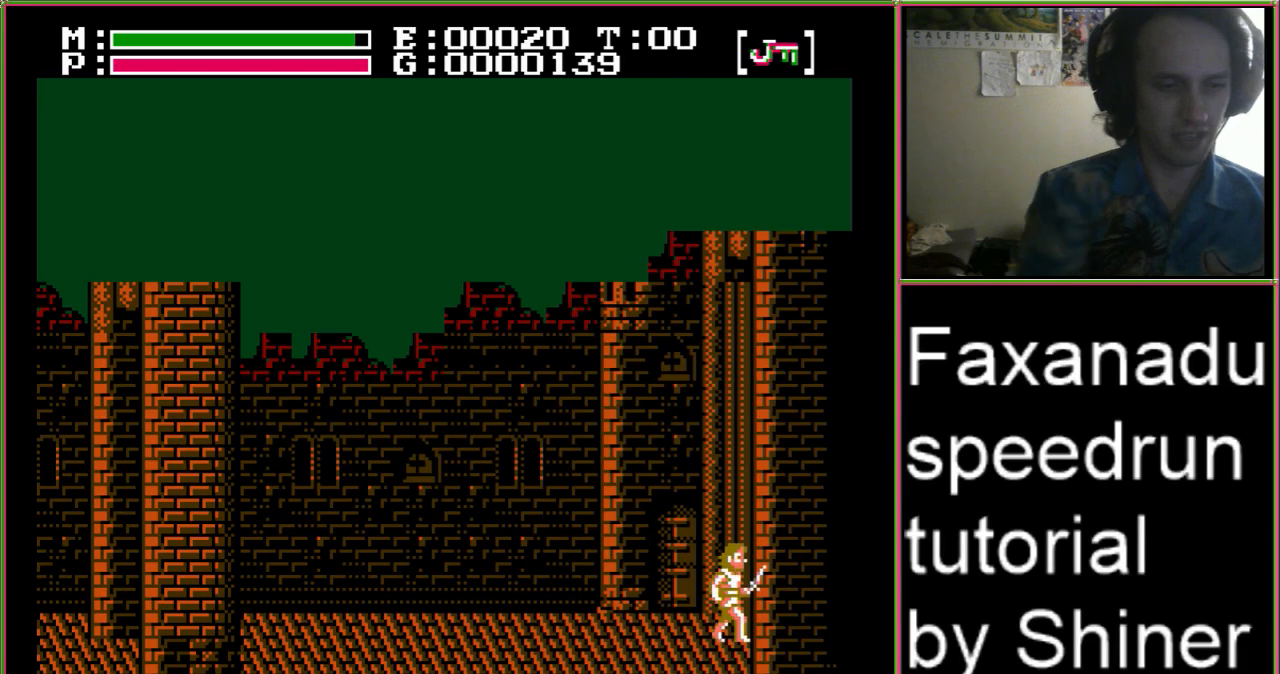
Gameplay with a controller (Nintendo layout); each line is a JSON object with the inputs held at the frame after it (dt_ms = milliseconds from this image to that frame). "events" lists button and stick changes between this image and that frame as [ms after this image, input, new state], when the widget could be followed in between. Not read: L3 R3.
{"dt_ms": 500, "buttons": ["DPAD_RIGHT"], "events": [[233, "DPAD_RIGHT", "down"]]}
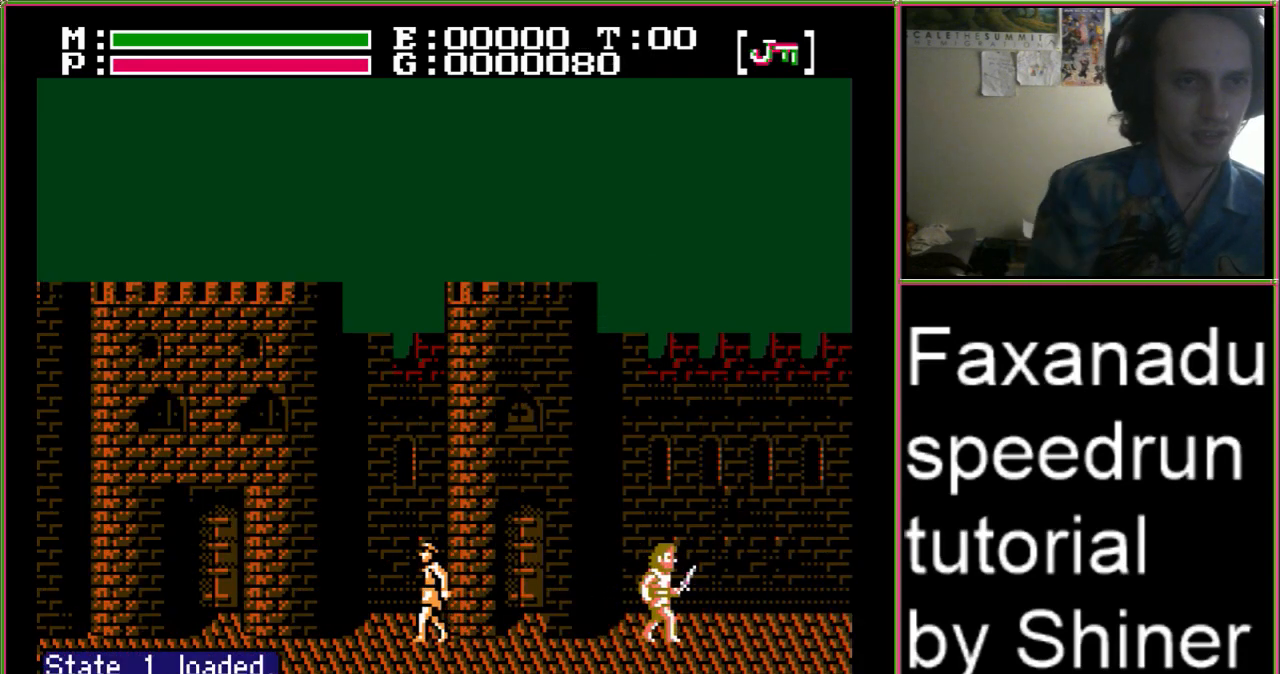
{"dt_ms": 500, "buttons": ["DPAD_RIGHT"], "events": []}
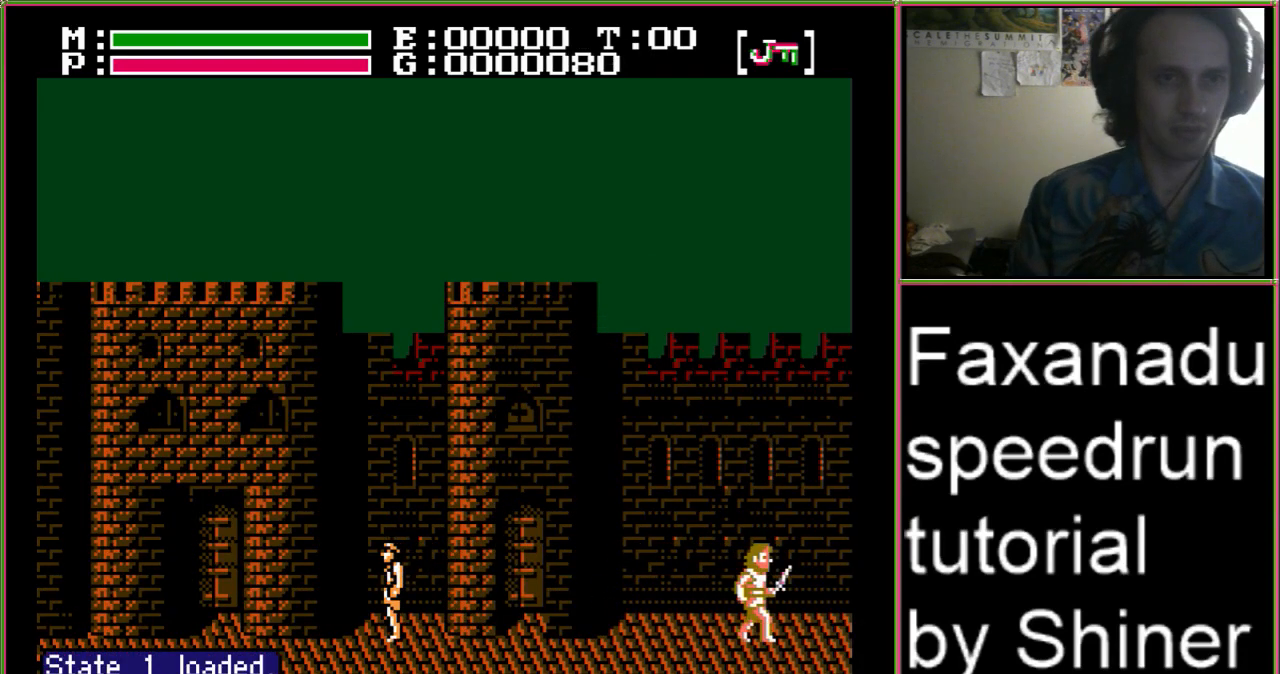
{"dt_ms": 500, "buttons": ["DPAD_RIGHT"], "events": []}
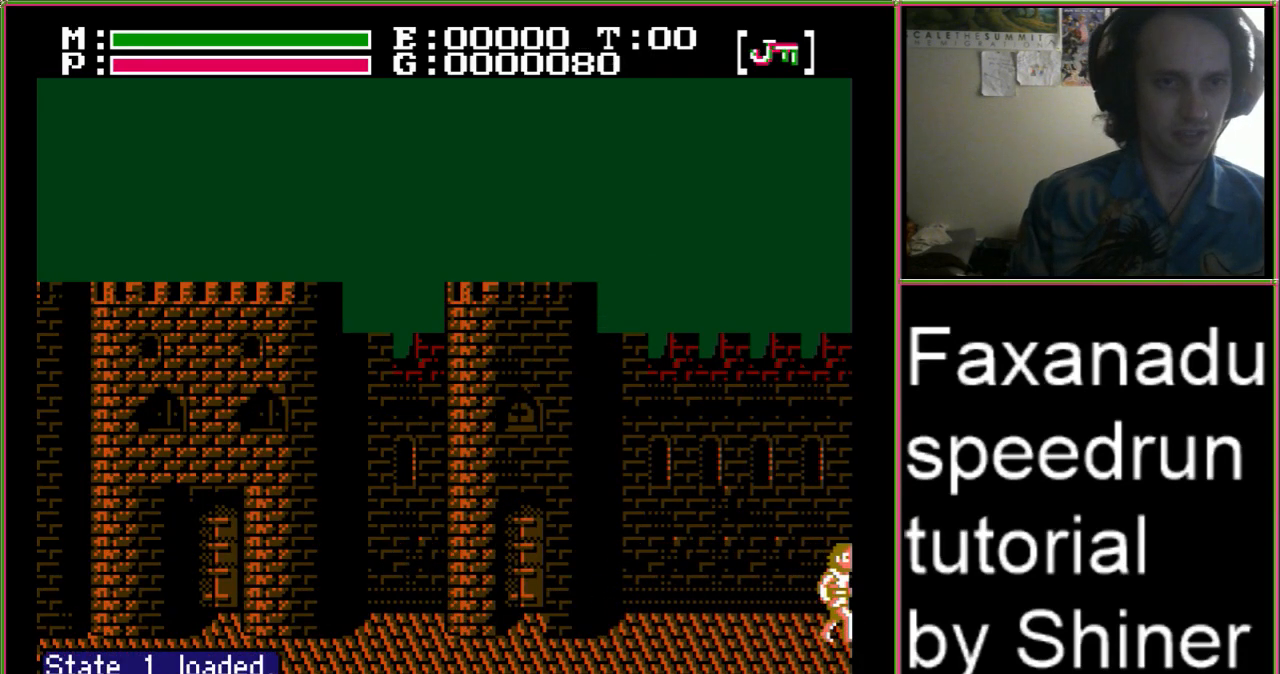
{"dt_ms": 1000, "buttons": ["DPAD_RIGHT"]}